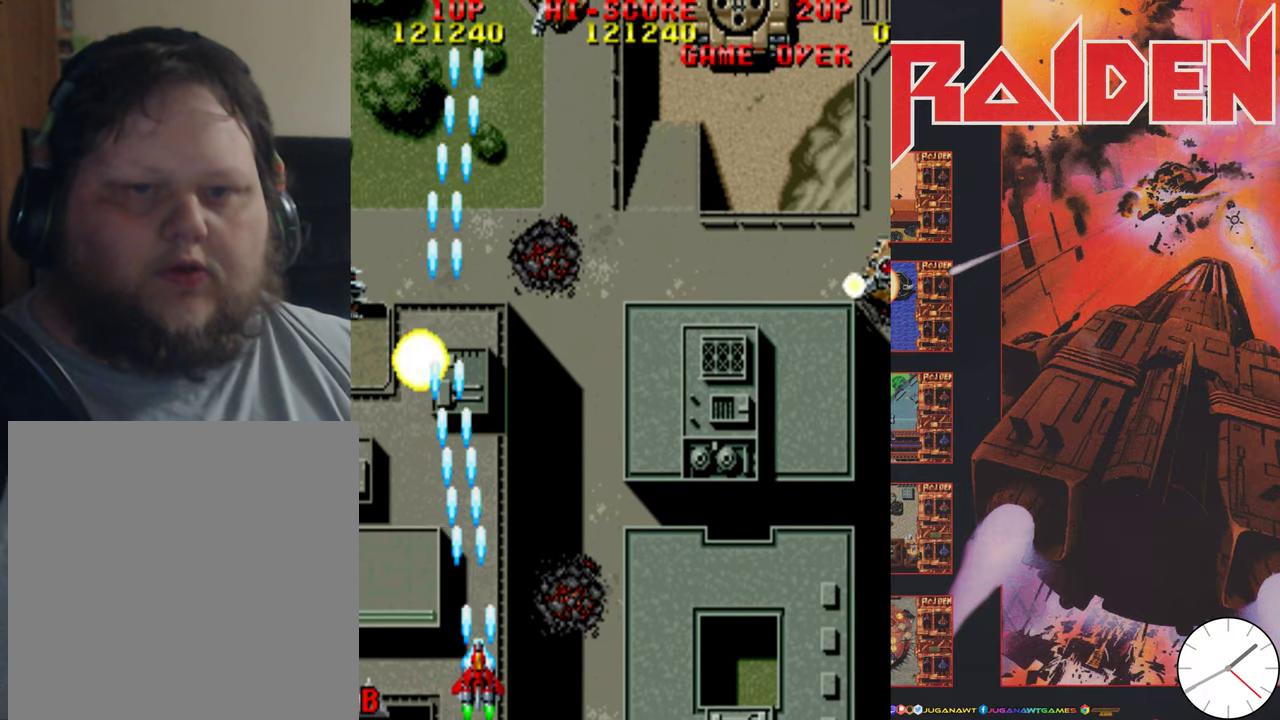
Gameplay with a controller (Xbox layout); each line is a JSON object with the inputs held at the frame after it (dt_ms = milliseconds from this image to that frame). "events" lists button and stick changes between this image and that frame as [ms after this image, input, new state], when the widget could be followed in between. Not read: L3 R3 left_stick right_stick.
{"dt_ms": 500, "buttons": ["DPAD_RIGHT"], "events": [[17, "DPAD_LEFT", "down"], [67, "A", "up"], [167, "A", "down"], [167, "DPAD_LEFT", "up"], [200, "DPAD_RIGHT", "down"], [300, "A", "up"], [300, "DPAD_RIGHT", "up"], [367, "A", "down"], [367, "DPAD_LEFT", "down"], [434, "DPAD_LEFT", "up"], [467, "DPAD_RIGHT", "down"], [500, "A", "up"]]}
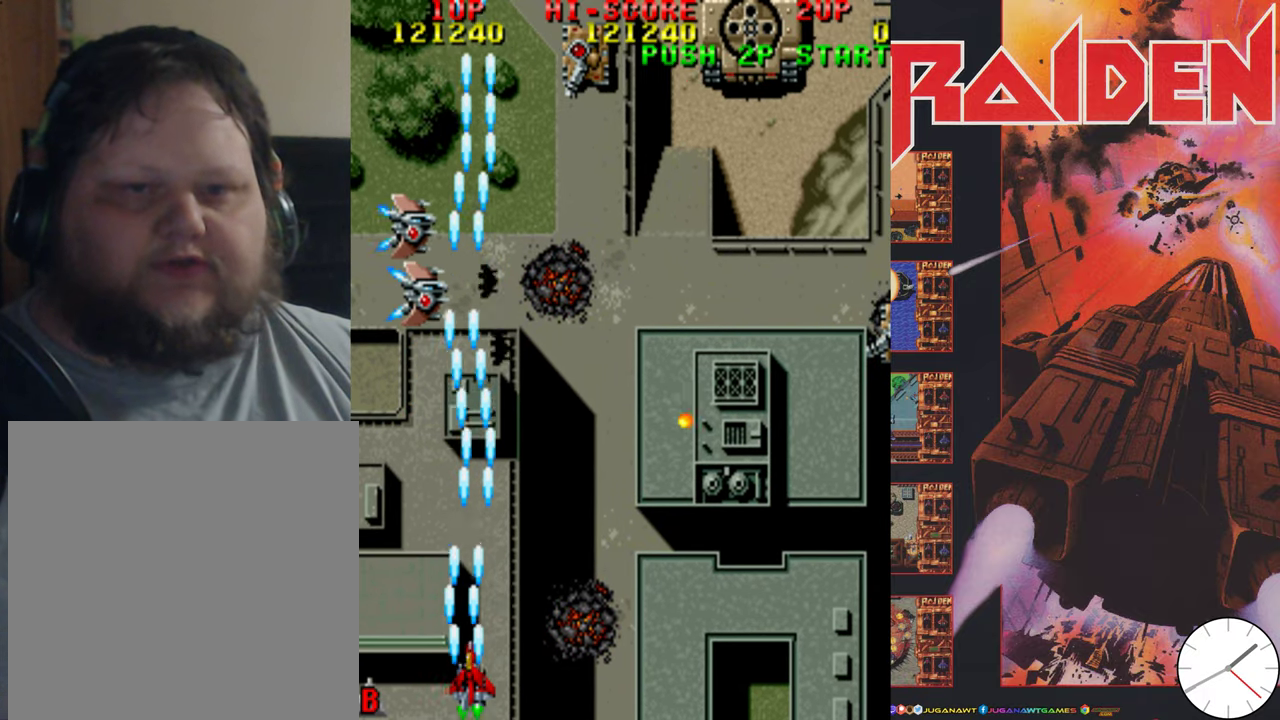
{"dt_ms": 400, "buttons": ["DPAD_RIGHT"], "events": [[67, "A", "down"], [200, "A", "up"], [300, "A", "down"], [400, "A", "up"]]}
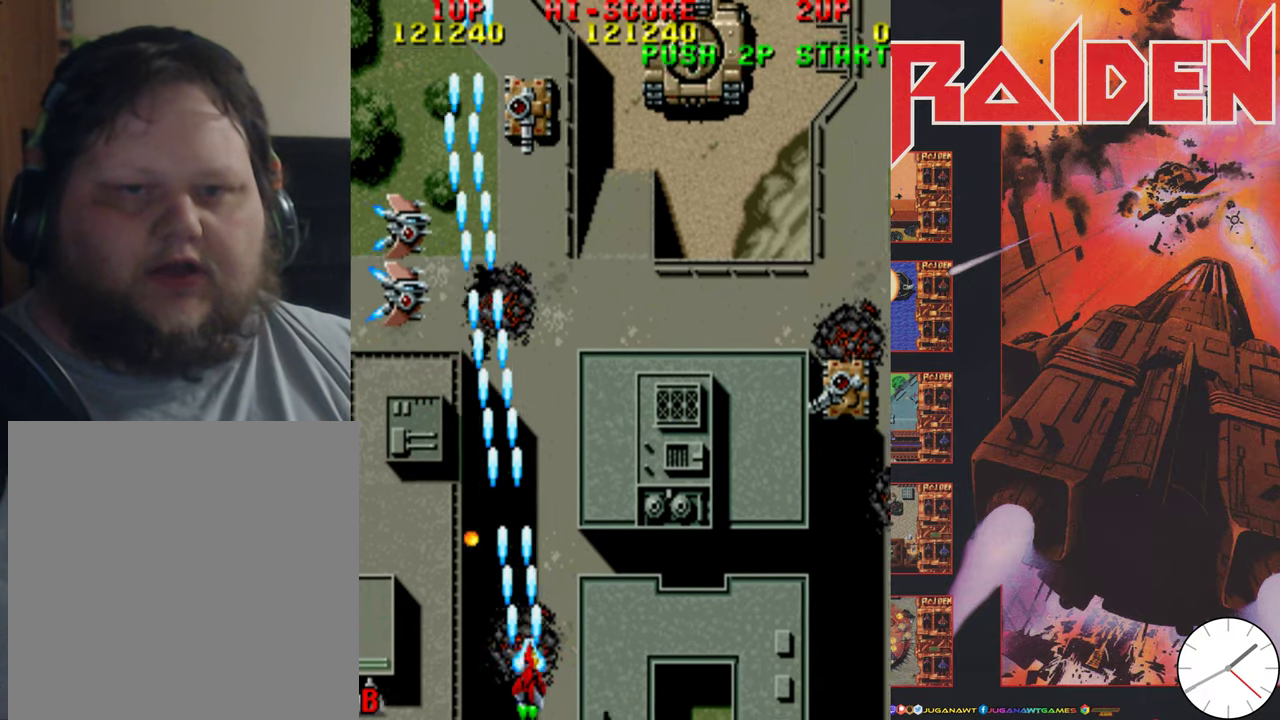
{"dt_ms": 500, "buttons": ["A", "DPAD_RIGHT"], "events": [[100, "A", "down"], [200, "A", "up"], [267, "A", "down"], [400, "A", "up"], [500, "A", "down"]]}
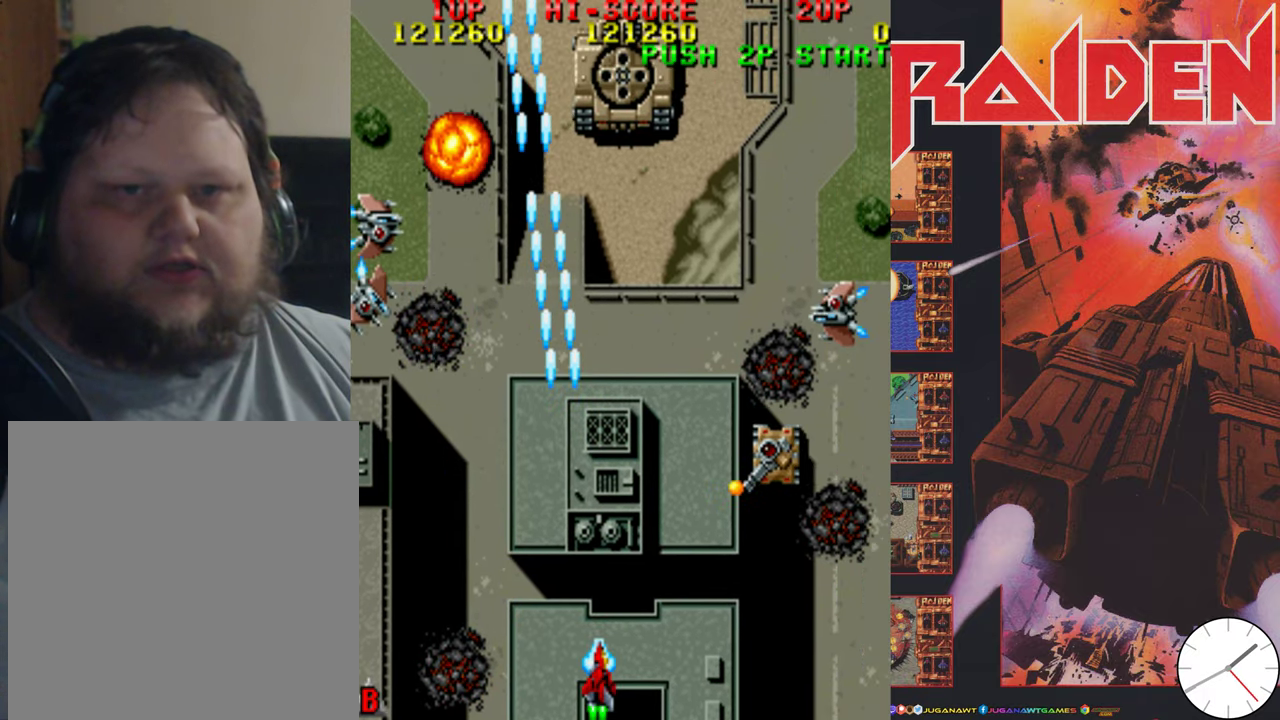
{"dt_ms": 500, "buttons": ["DPAD_RIGHT"], "events": [[100, "A", "up"], [200, "A", "down"], [300, "A", "up"], [384, "A", "down"], [500, "A", "up"]]}
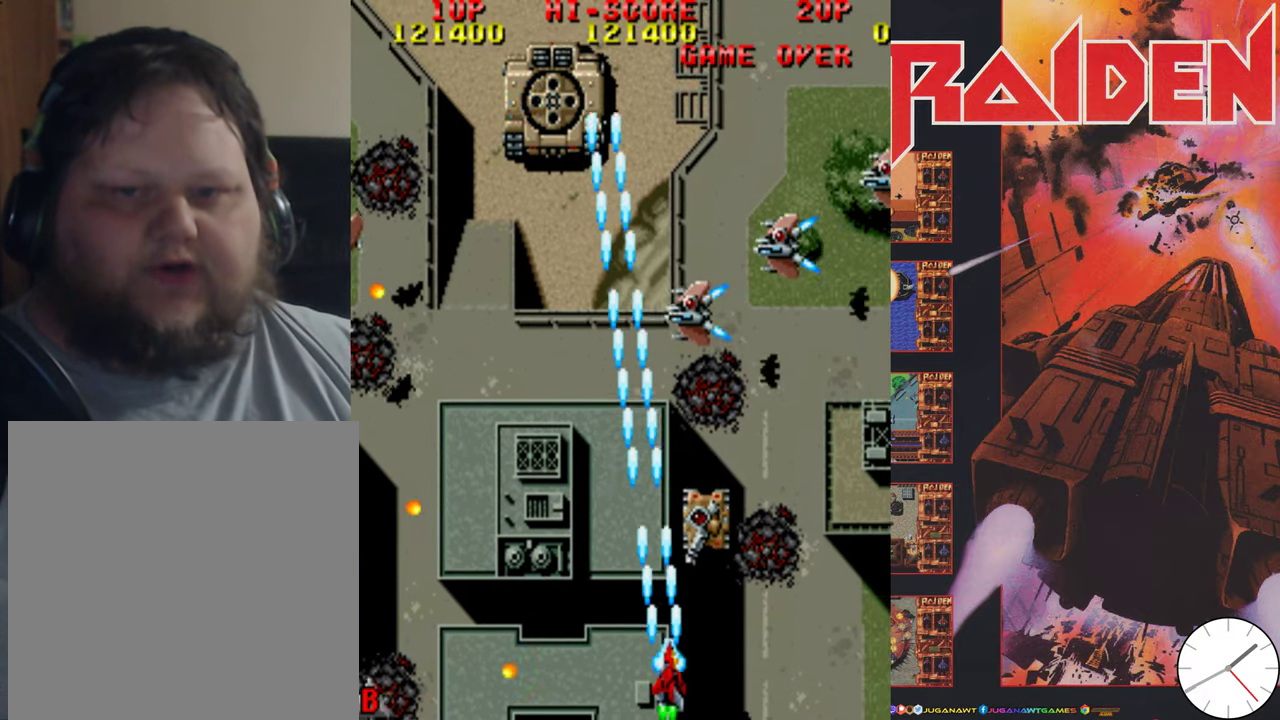
{"dt_ms": 500, "buttons": ["A", "DPAD_UP", "DPAD_RIGHT"], "events": [[100, "A", "down"], [167, "A", "up"], [167, "DPAD_RIGHT", "up"], [267, "A", "down"], [367, "A", "up"], [434, "DPAD_UP", "down"], [467, "A", "down"], [467, "DPAD_RIGHT", "down"]]}
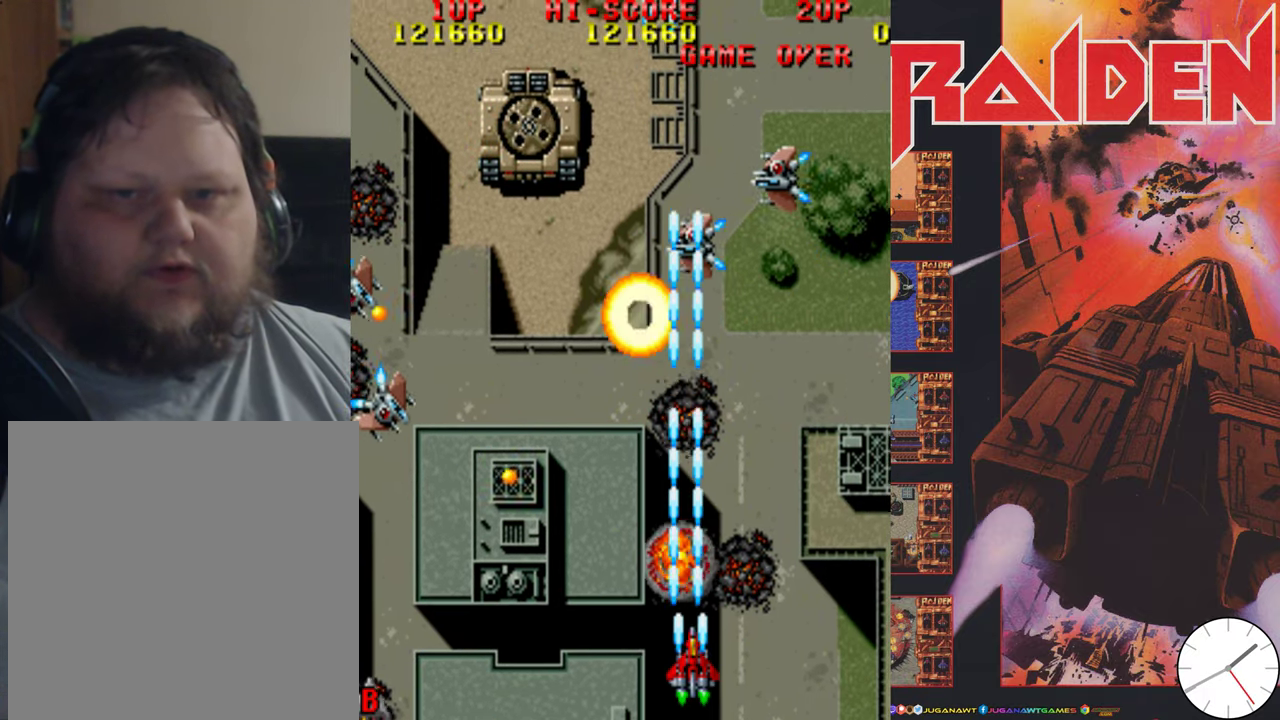
{"dt_ms": 300, "buttons": ["DPAD_UP"], "events": [[50, "A", "up"], [167, "A", "down"], [267, "A", "up"], [284, "DPAD_RIGHT", "up"]]}
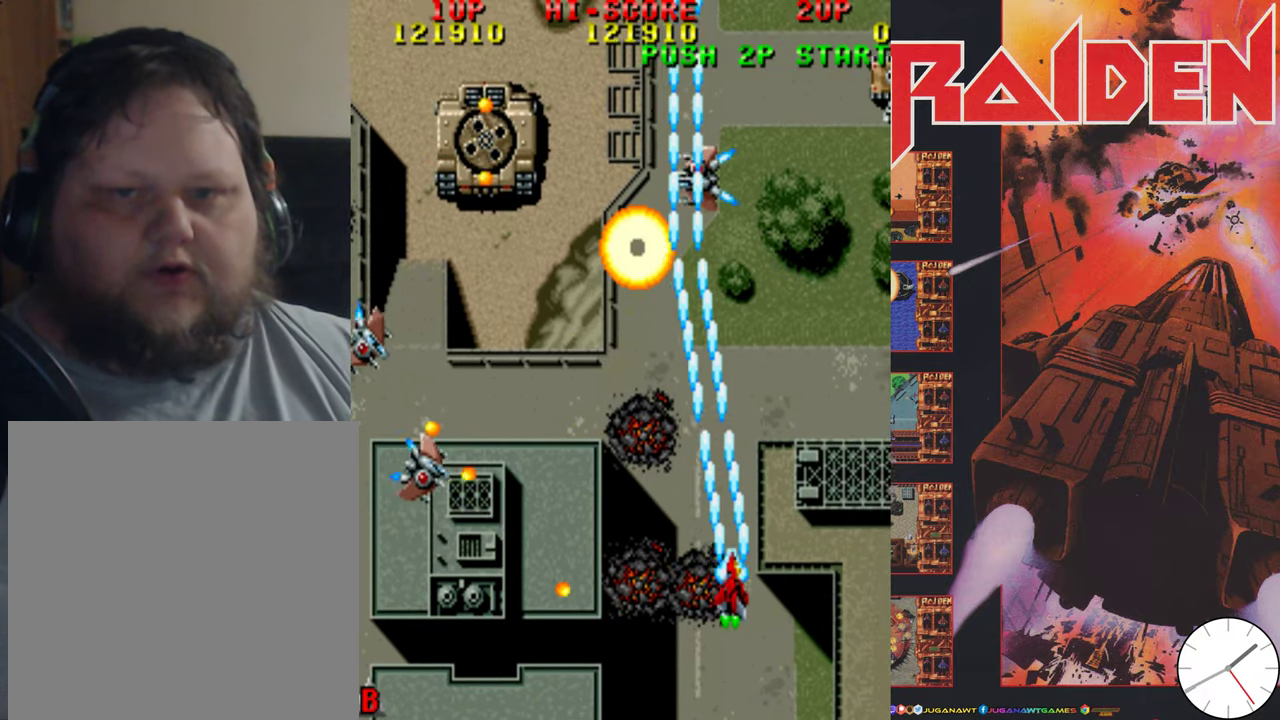
{"dt_ms": 700, "buttons": ["A", "DPAD_UP", "DPAD_RIGHT"], "events": [[34, "DPAD_LEFT", "down"], [67, "A", "down"], [167, "A", "up"], [200, "DPAD_LEFT", "up"], [217, "DPAD_RIGHT", "down"], [267, "A", "down"], [367, "A", "up"], [467, "A", "down"], [600, "A", "up"], [700, "A", "down"]]}
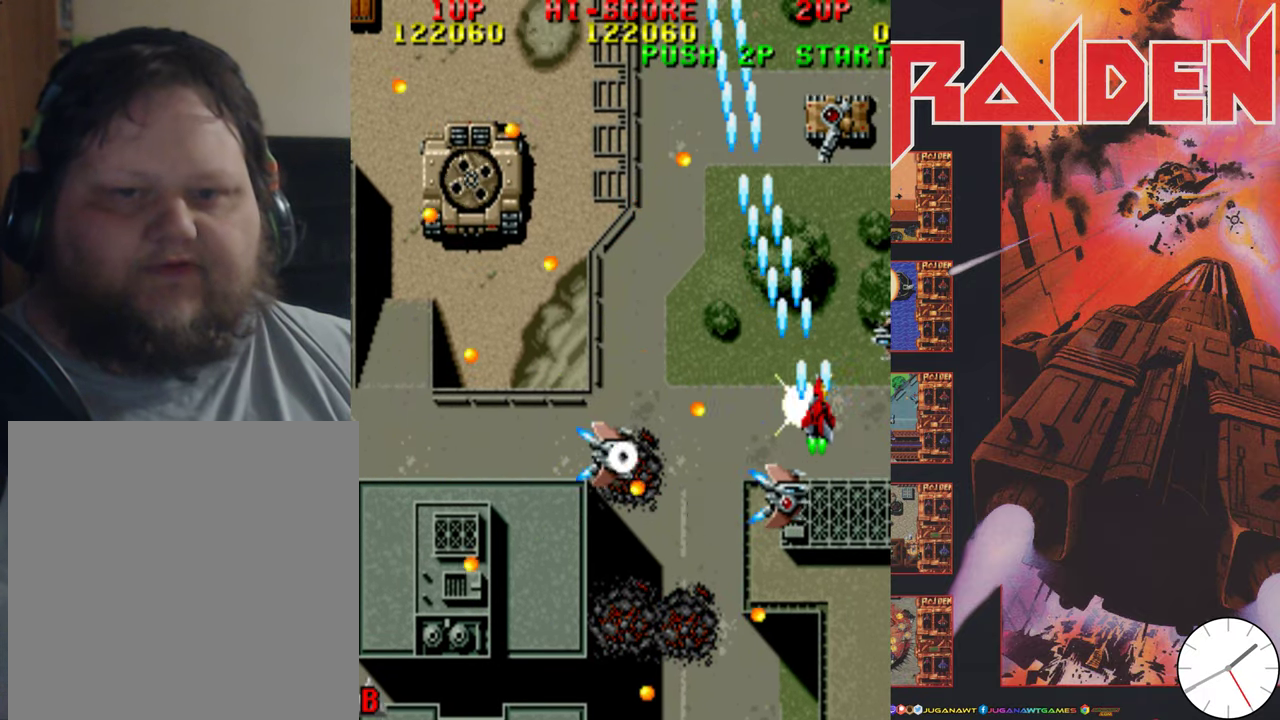
{"dt_ms": 300, "buttons": ["DPAD_UP", "DPAD_LEFT"], "events": [[67, "A", "up"], [84, "DPAD_RIGHT", "up"], [166, "A", "down"], [266, "A", "up"], [266, "DPAD_LEFT", "down"]]}
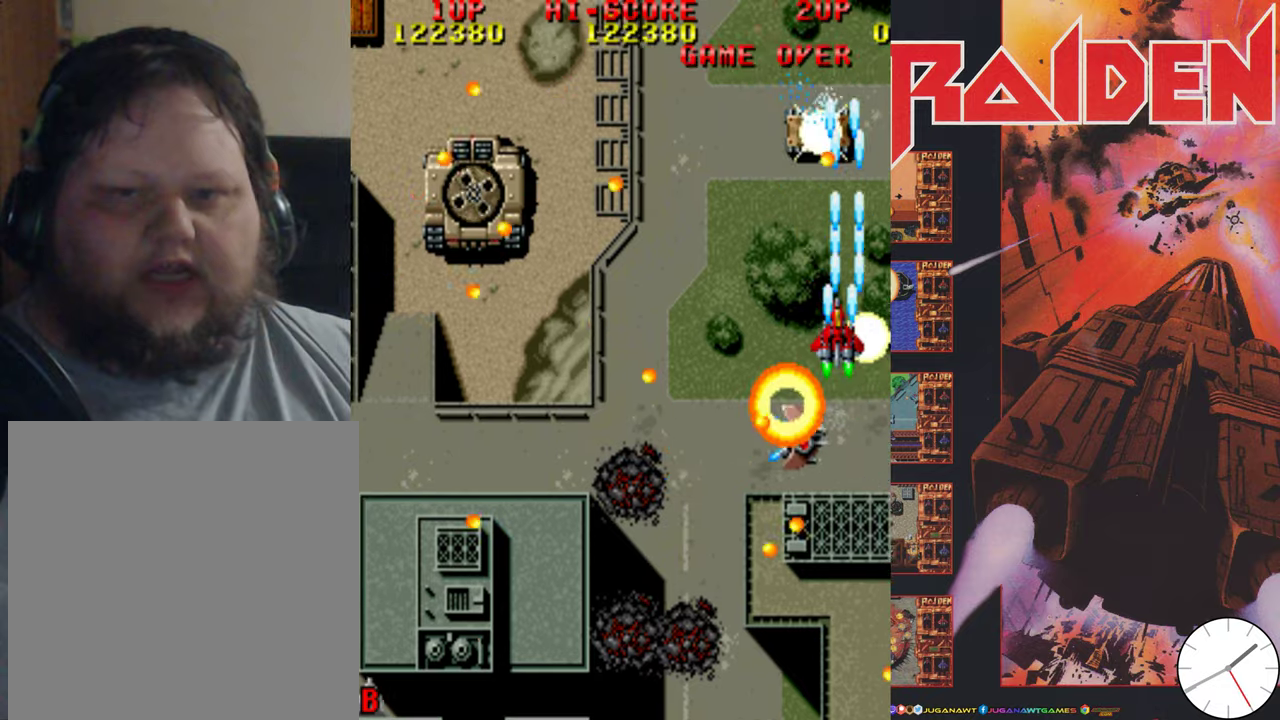
{"dt_ms": 900, "buttons": ["A", "DPAD_UP", "DPAD_LEFT"]}
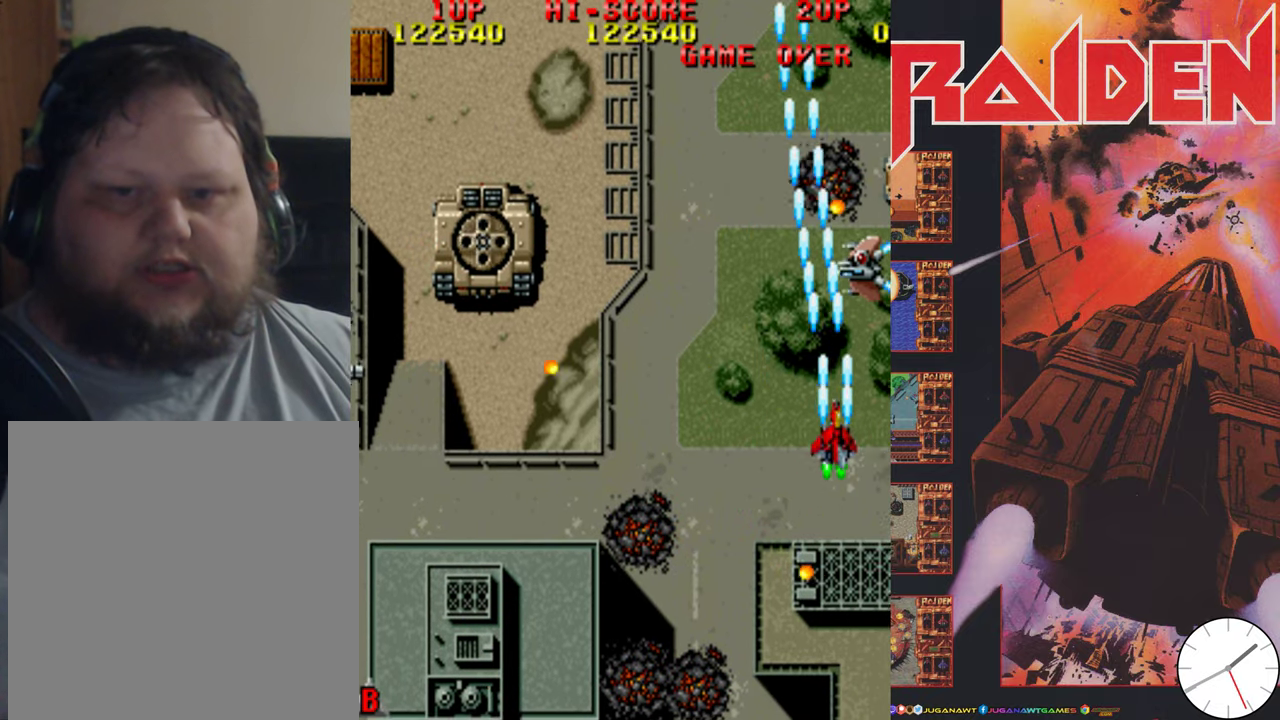
{"dt_ms": 300, "buttons": ["DPAD_DOWN", "DPAD_LEFT"], "events": [[33, "DPAD_UP", "up"], [66, "A", "up"], [66, "DPAD_DOWN", "down"], [116, "A", "down"], [266, "A", "up"]]}
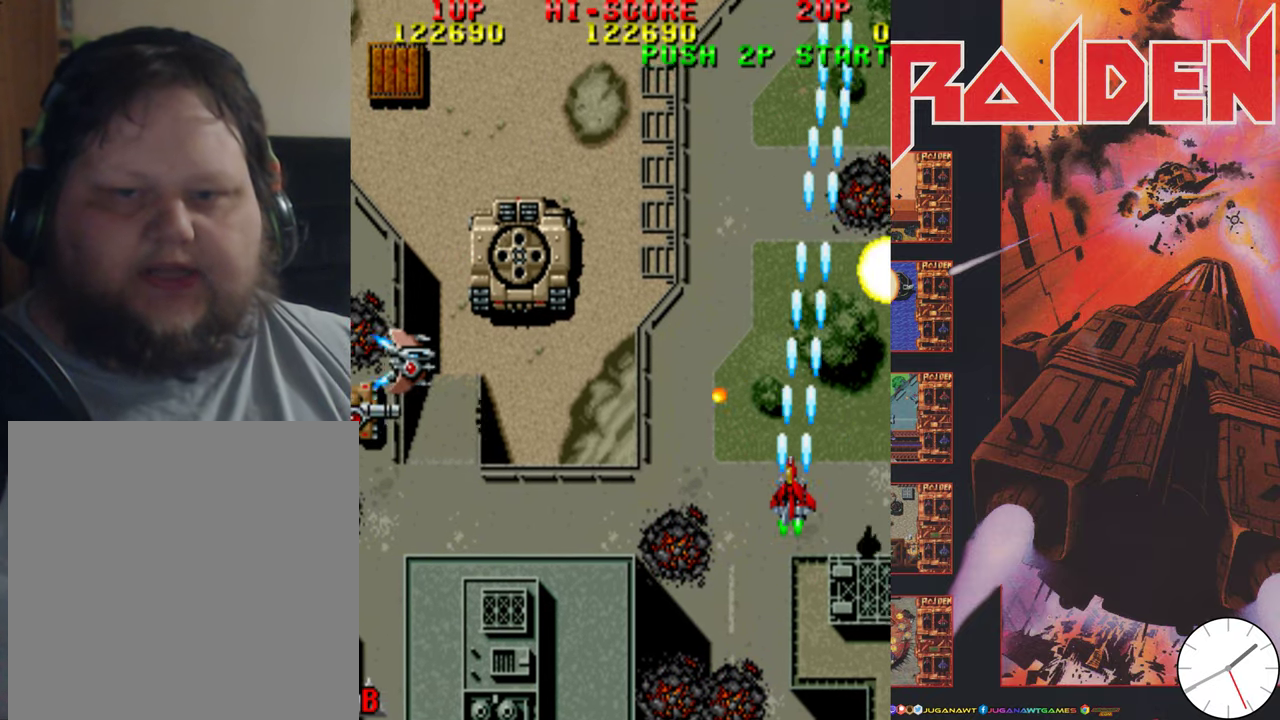
{"dt_ms": 500, "buttons": ["A", "DPAD_LEFT"], "events": [[33, "A", "down"], [116, "A", "up"], [216, "A", "down"], [333, "A", "up"], [433, "A", "down"], [500, "DPAD_DOWN", "up"]]}
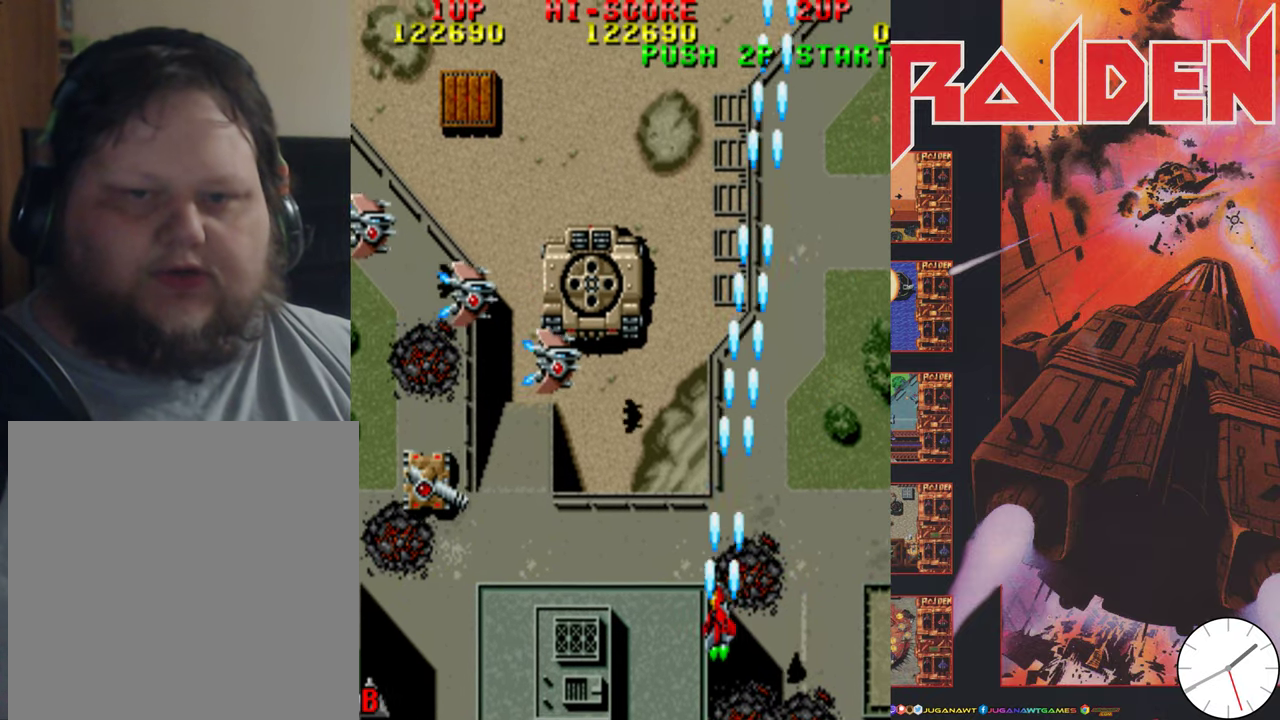
{"dt_ms": 500, "buttons": ["A", "DPAD_DOWN", "DPAD_LEFT"], "events": [[33, "A", "up"], [116, "A", "down"], [216, "A", "up"], [333, "A", "down"], [333, "DPAD_DOWN", "down"], [400, "A", "up"], [500, "A", "down"]]}
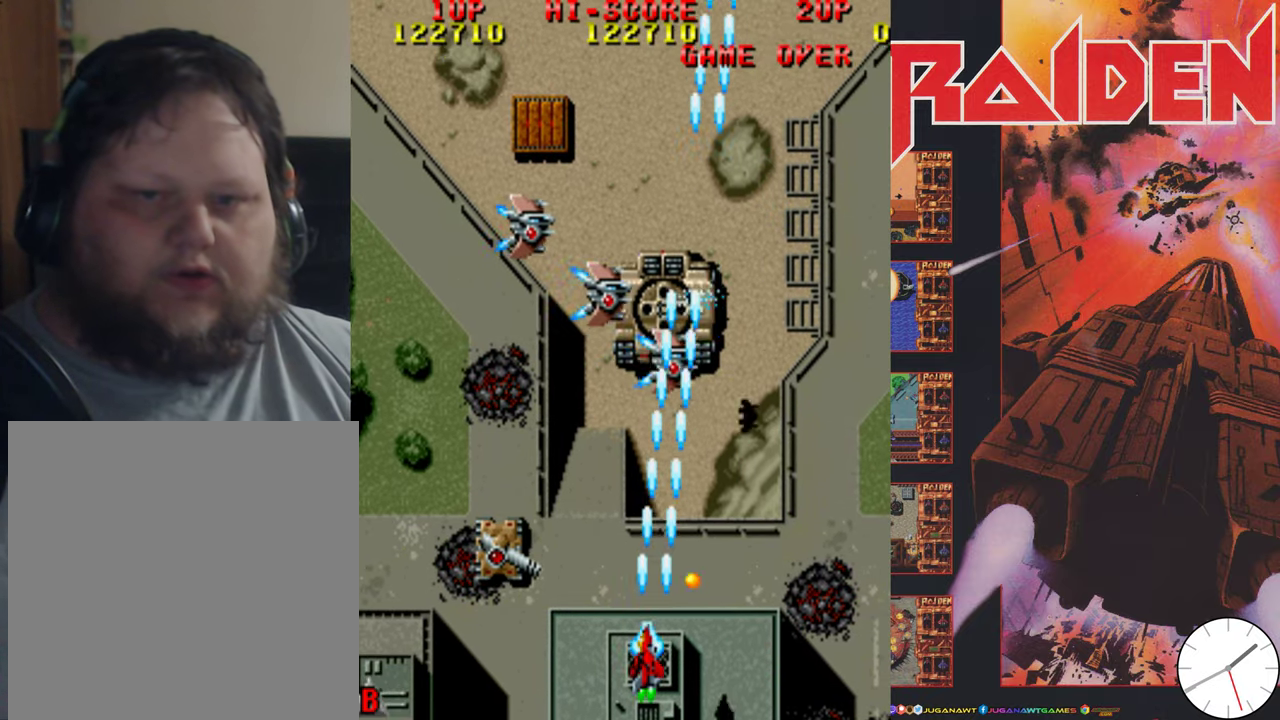
{"dt_ms": 400, "buttons": ["A", "DPAD_LEFT"], "events": [[100, "A", "up"], [200, "A", "down"], [300, "A", "up"], [316, "DPAD_DOWN", "up"], [400, "A", "down"]]}
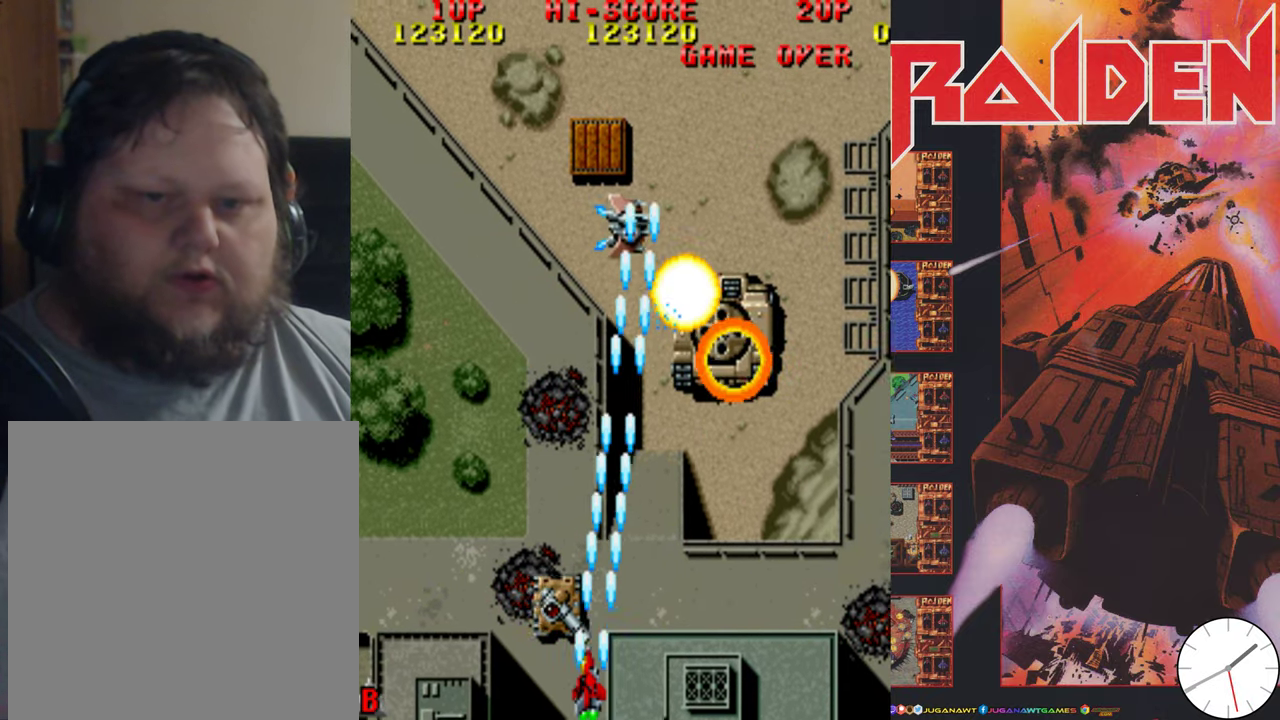
{"dt_ms": 600, "buttons": ["A", "DPAD_RIGHT"], "events": [[100, "A", "up"], [150, "DPAD_LEFT", "up"], [200, "A", "down"], [200, "DPAD_RIGHT", "down"], [266, "A", "up"], [350, "A", "down"], [466, "A", "up"], [550, "A", "down"]]}
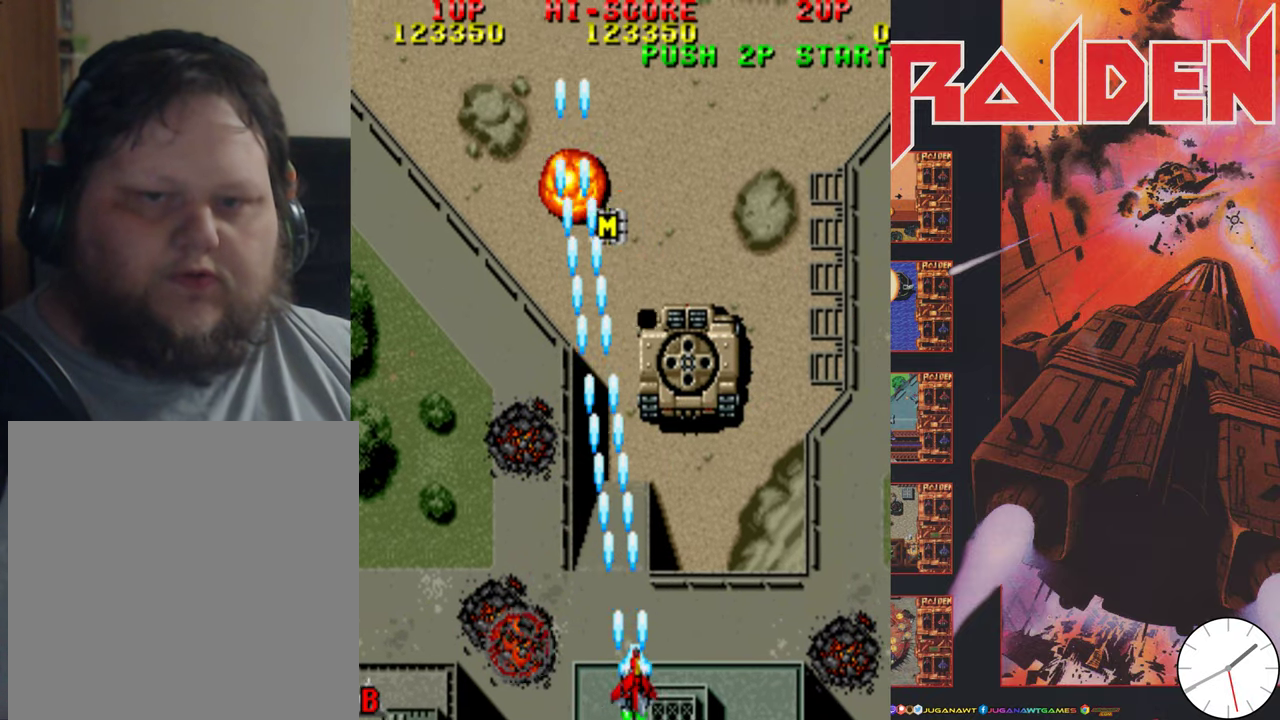
{"dt_ms": 500, "buttons": ["A"], "events": [[33, "A", "up"], [133, "A", "down"], [150, "DPAD_RIGHT", "up"], [233, "A", "up"], [300, "A", "down"], [366, "A", "up"], [466, "A", "down"]]}
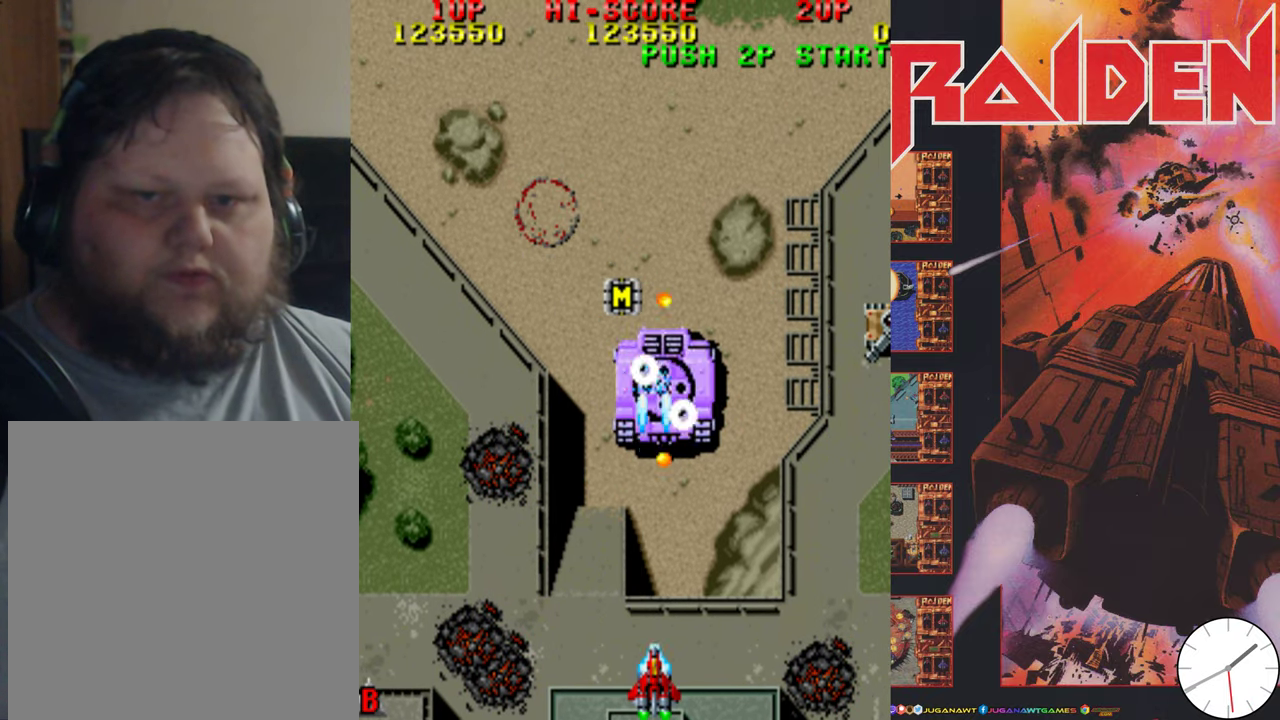
{"dt_ms": 600, "buttons": ["A", "DPAD_LEFT"], "events": [[66, "A", "up"], [166, "A", "down"], [166, "DPAD_RIGHT", "down"], [233, "A", "up"], [316, "A", "down"], [416, "A", "up"], [450, "DPAD_RIGHT", "up"], [516, "A", "down"], [516, "DPAD_LEFT", "down"]]}
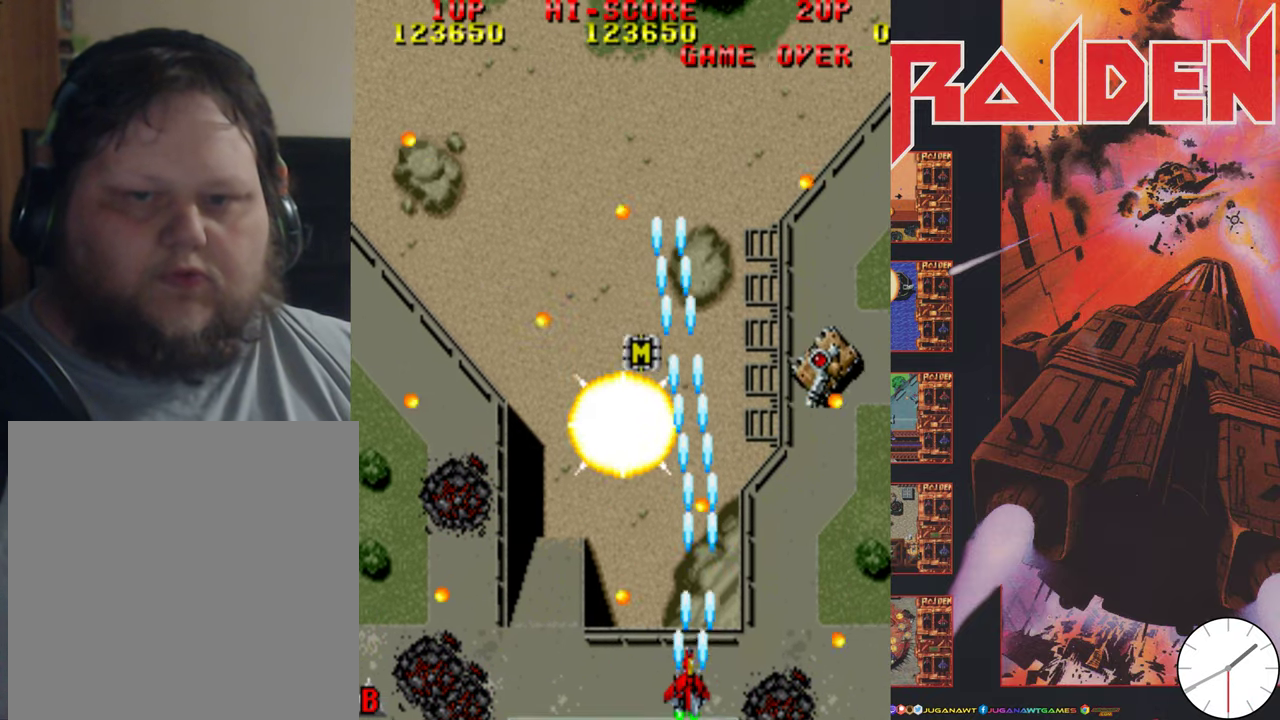
{"dt_ms": 400, "buttons": ["A", "DPAD_RIGHT"], "events": [[66, "A", "up"], [133, "A", "down"], [133, "DPAD_LEFT", "up"], [150, "DPAD_RIGHT", "down"], [233, "A", "up"], [283, "DPAD_RIGHT", "up"], [316, "A", "down"], [400, "DPAD_RIGHT", "down"]]}
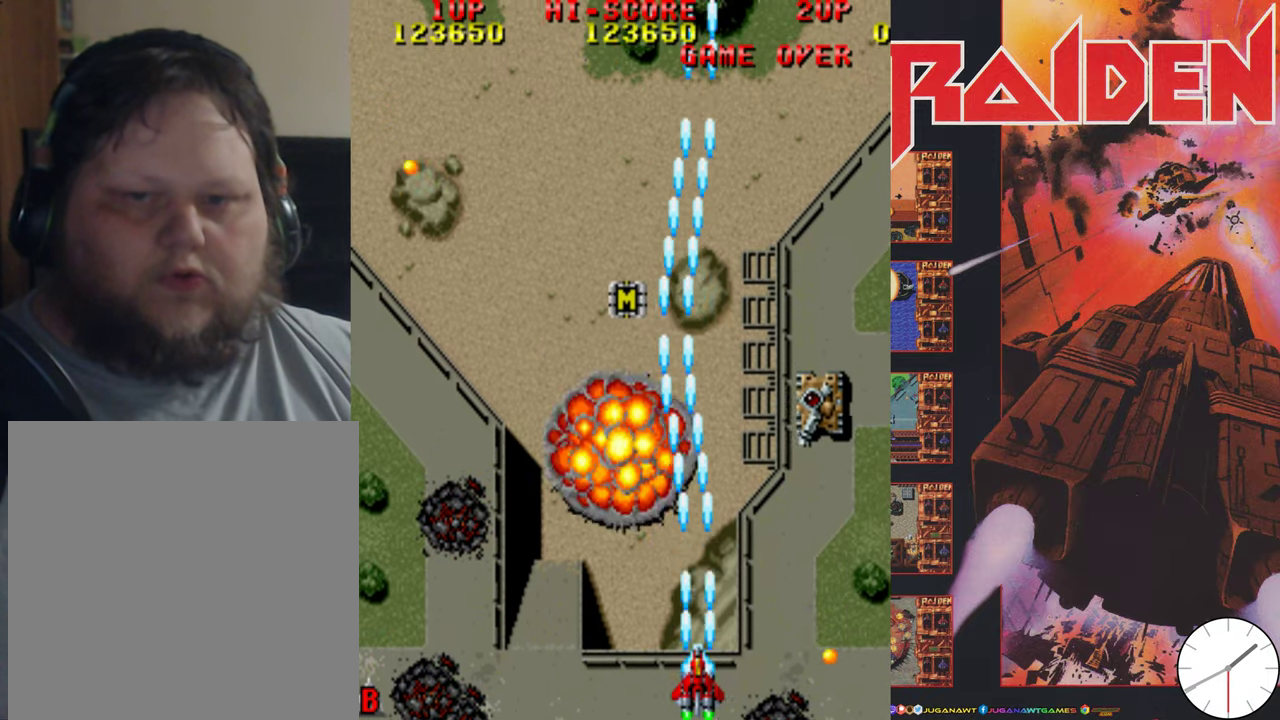
{"dt_ms": 500, "buttons": ["DPAD_LEFT"], "events": [[16, "A", "up"], [133, "A", "down"], [233, "A", "up"], [333, "A", "down"], [417, "A", "up"], [467, "DPAD_RIGHT", "up"], [500, "DPAD_LEFT", "down"]]}
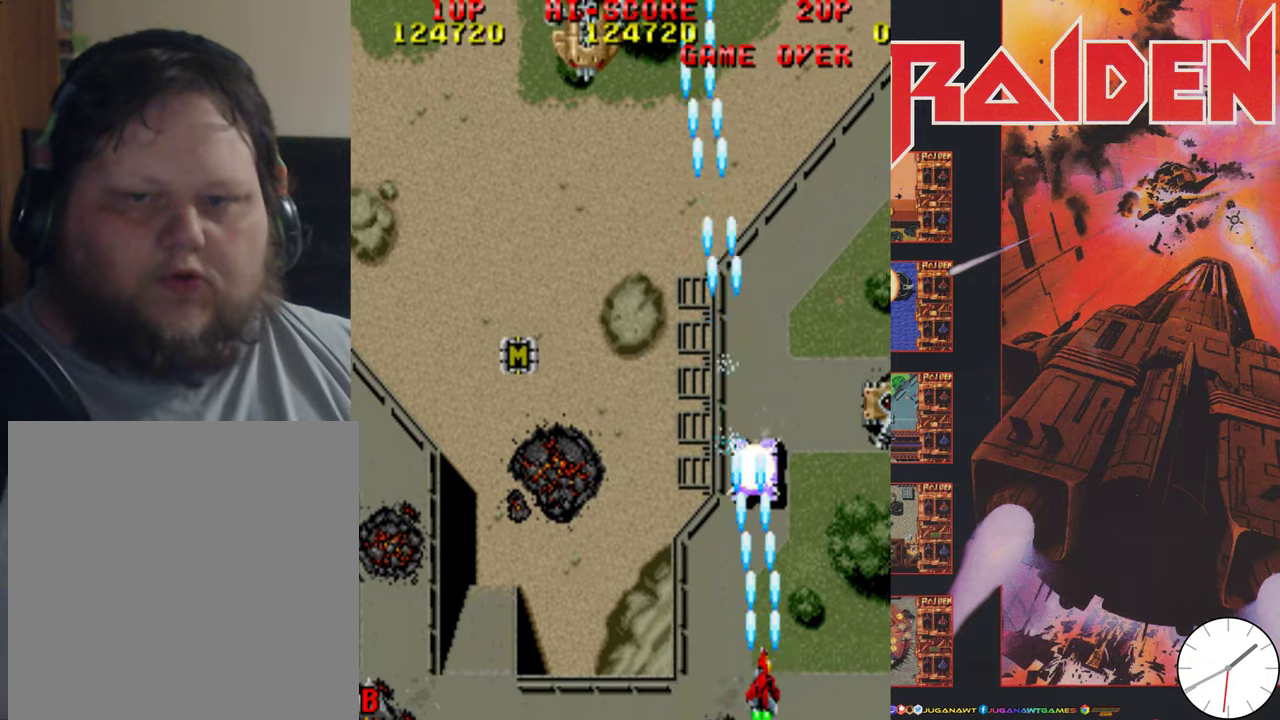
{"dt_ms": 500, "buttons": ["A", "DPAD_UP", "DPAD_RIGHT"], "events": [[33, "A", "down"], [117, "A", "up"], [233, "A", "down"], [233, "DPAD_LEFT", "up"], [233, "DPAD_UP", "down"], [250, "DPAD_RIGHT", "down"], [300, "A", "up"], [400, "A", "down"]]}
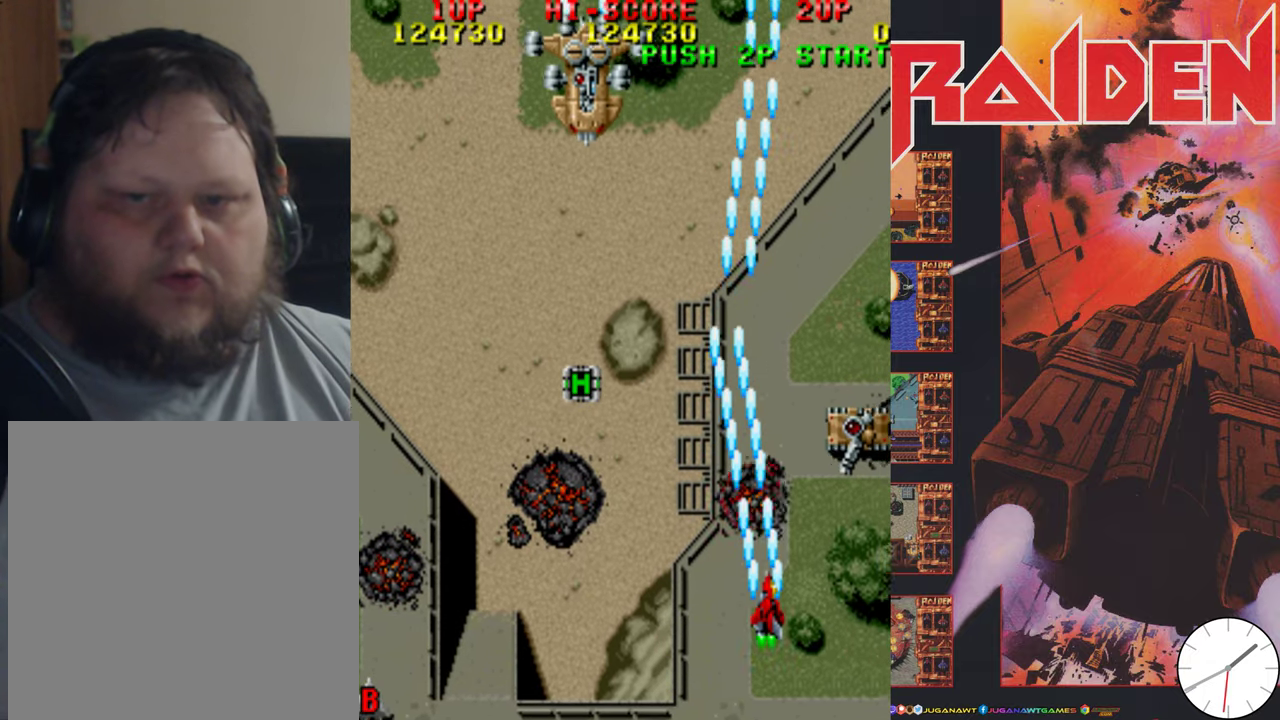
{"dt_ms": 400, "buttons": ["A", "DPAD_UP", "DPAD_LEFT"]}
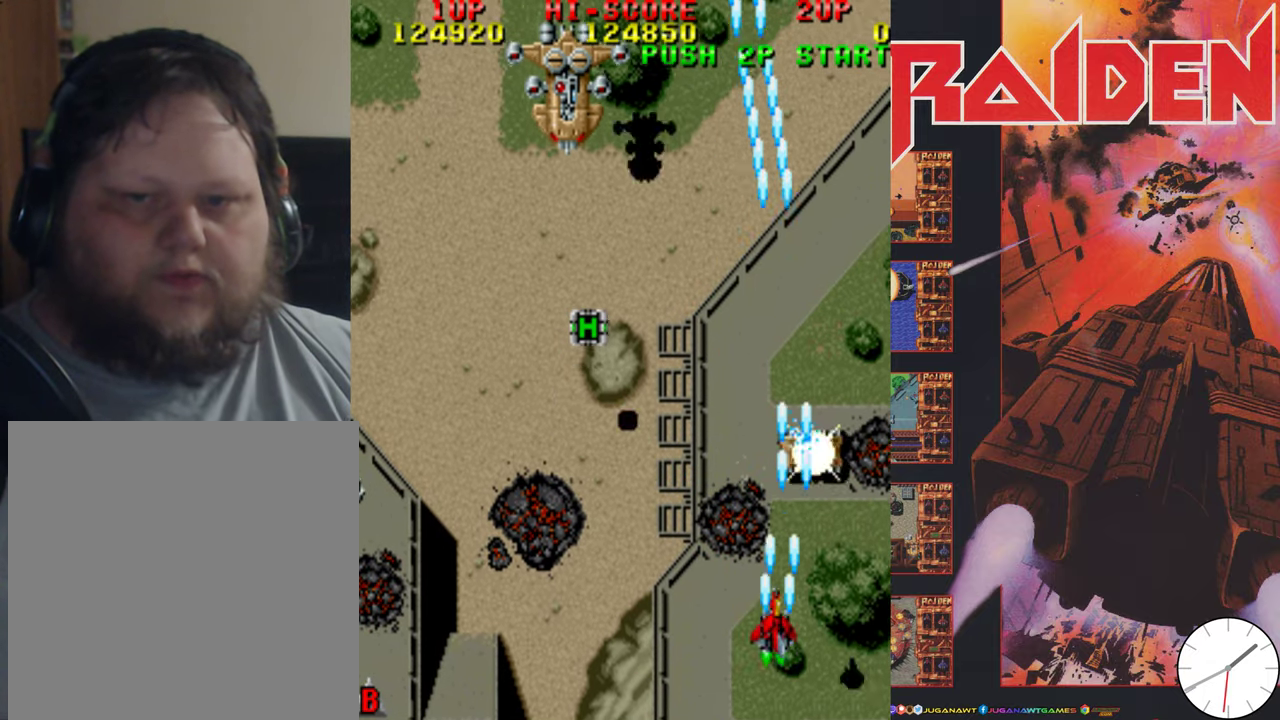
{"dt_ms": 600, "buttons": ["A", "DPAD_UP", "DPAD_LEFT"], "events": [[33, "A", "up"], [133, "A", "down"], [233, "A", "up"], [333, "A", "down"], [433, "A", "up"], [533, "A", "down"]]}
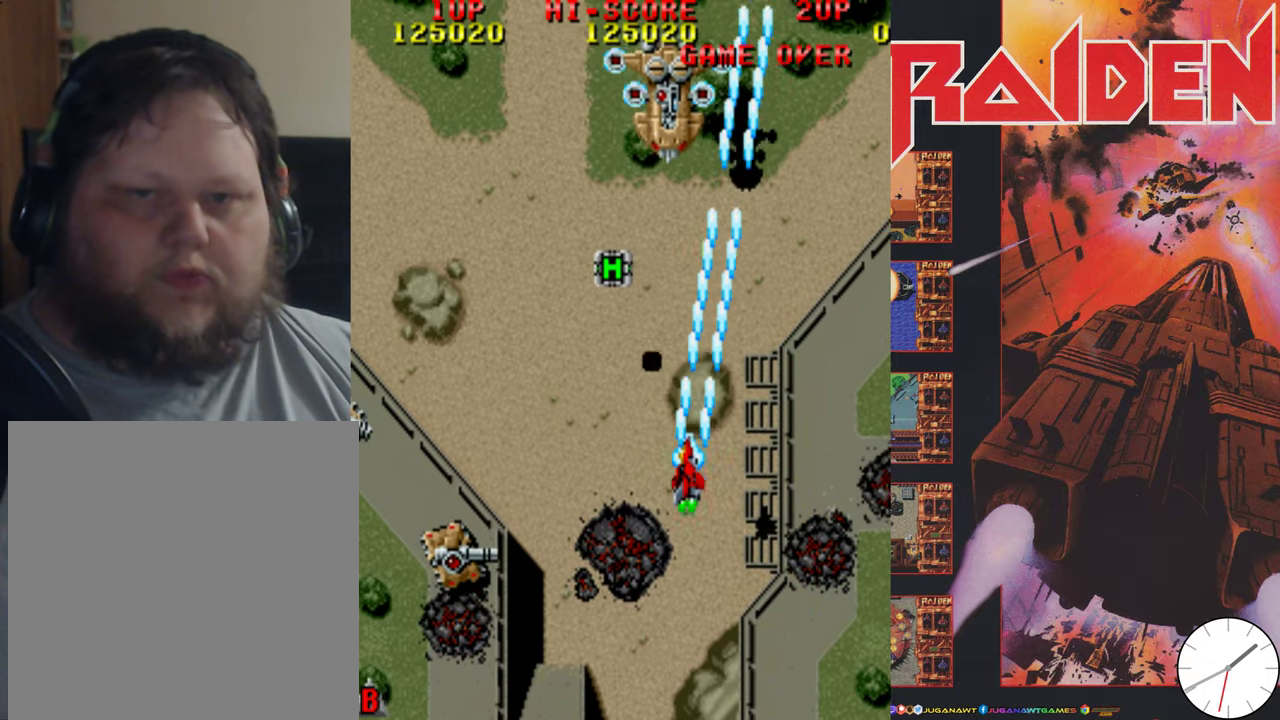
{"dt_ms": 500, "buttons": ["A", "DPAD_UP", "DPAD_LEFT"], "events": [[33, "A", "up"], [117, "A", "down"], [183, "DPAD_LEFT", "up"], [233, "A", "up"], [283, "A", "down"], [383, "DPAD_LEFT", "down"], [433, "A", "up"], [500, "A", "down"]]}
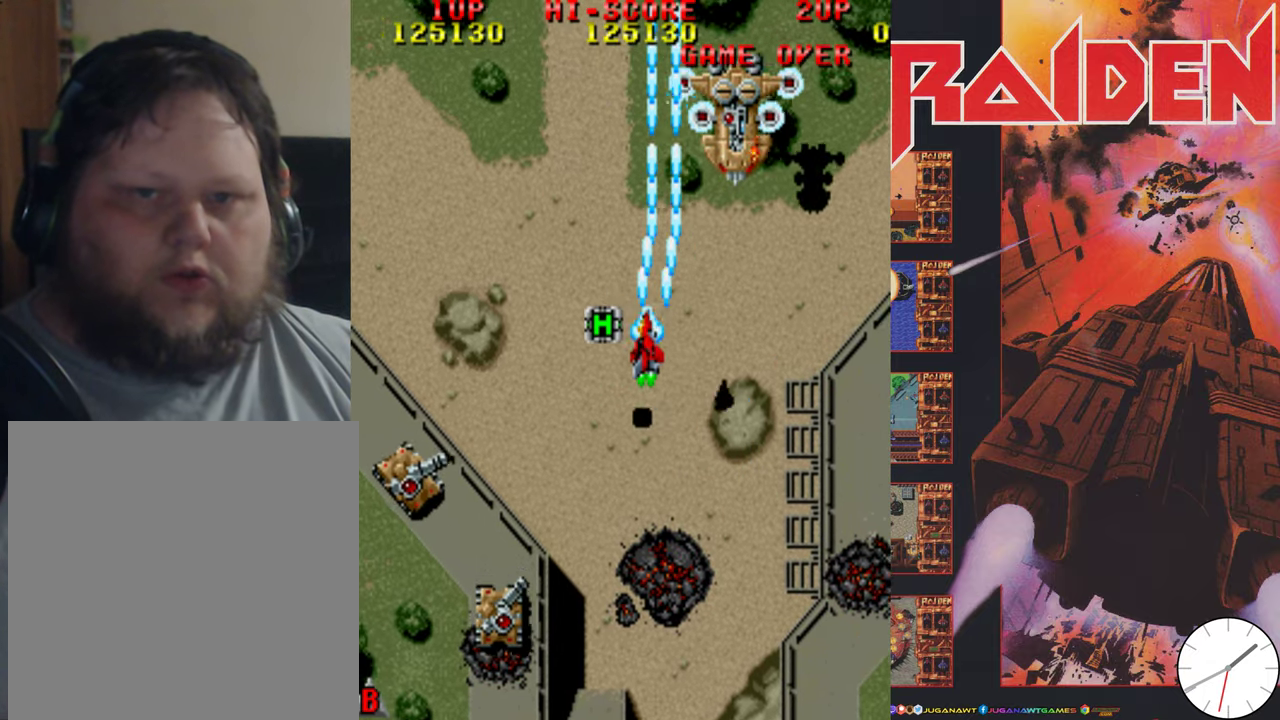
{"dt_ms": 500, "buttons": ["DPAD_RIGHT"]}
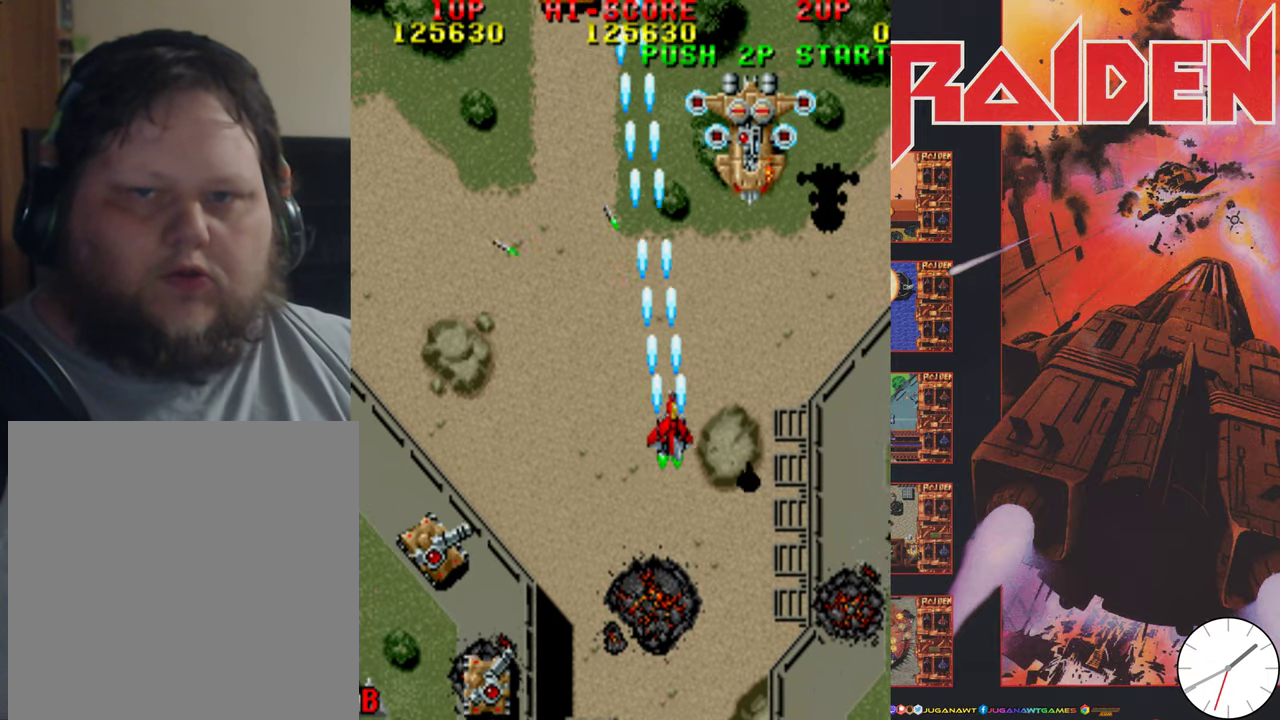
{"dt_ms": 500, "buttons": ["A", "DPAD_DOWN", "DPAD_LEFT"], "events": [[50, "A", "down"], [167, "A", "up"], [200, "DPAD_DOWN", "down"], [250, "A", "down"], [367, "A", "up"], [383, "DPAD_RIGHT", "up"], [417, "A", "down"], [450, "DPAD_LEFT", "down"]]}
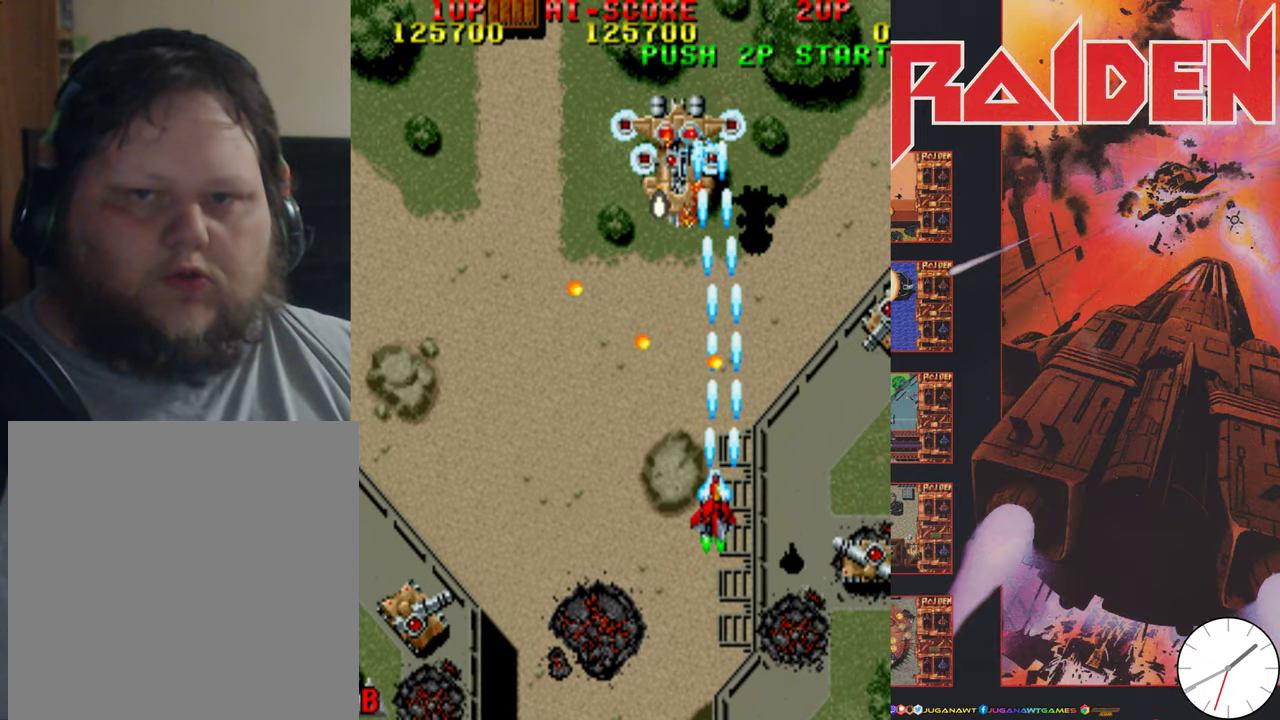
{"dt_ms": 500, "buttons": ["DPAD_UP", "DPAD_RIGHT"], "events": [[17, "A", "up"], [117, "A", "down"], [250, "A", "up"], [317, "A", "down"], [317, "DPAD_DOWN", "up"], [350, "DPAD_LEFT", "up"], [450, "A", "up"], [483, "DPAD_RIGHT", "down"], [483, "DPAD_UP", "down"]]}
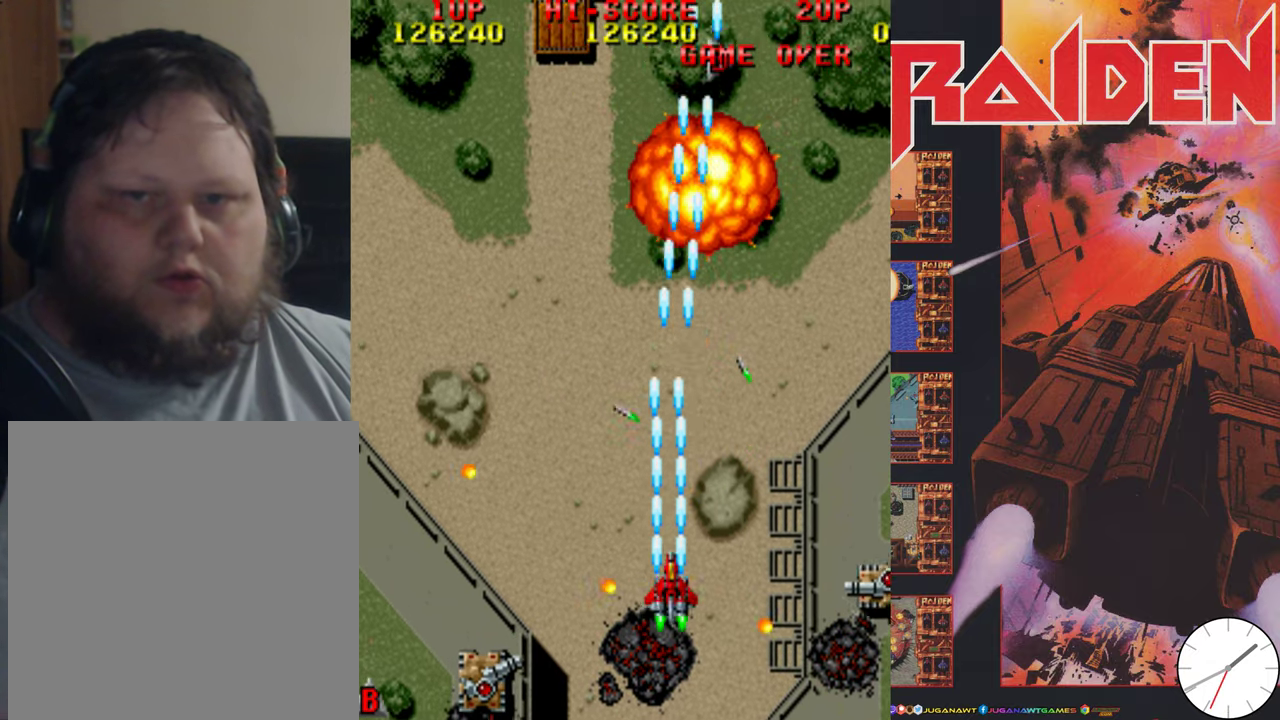
{"dt_ms": 500, "buttons": ["A", "DPAD_UP", "DPAD_LEFT"], "events": [[33, "A", "down"], [133, "A", "up"], [133, "DPAD_RIGHT", "up"], [200, "DPAD_LEFT", "down"], [217, "A", "down"], [333, "A", "up"], [417, "A", "down"]]}
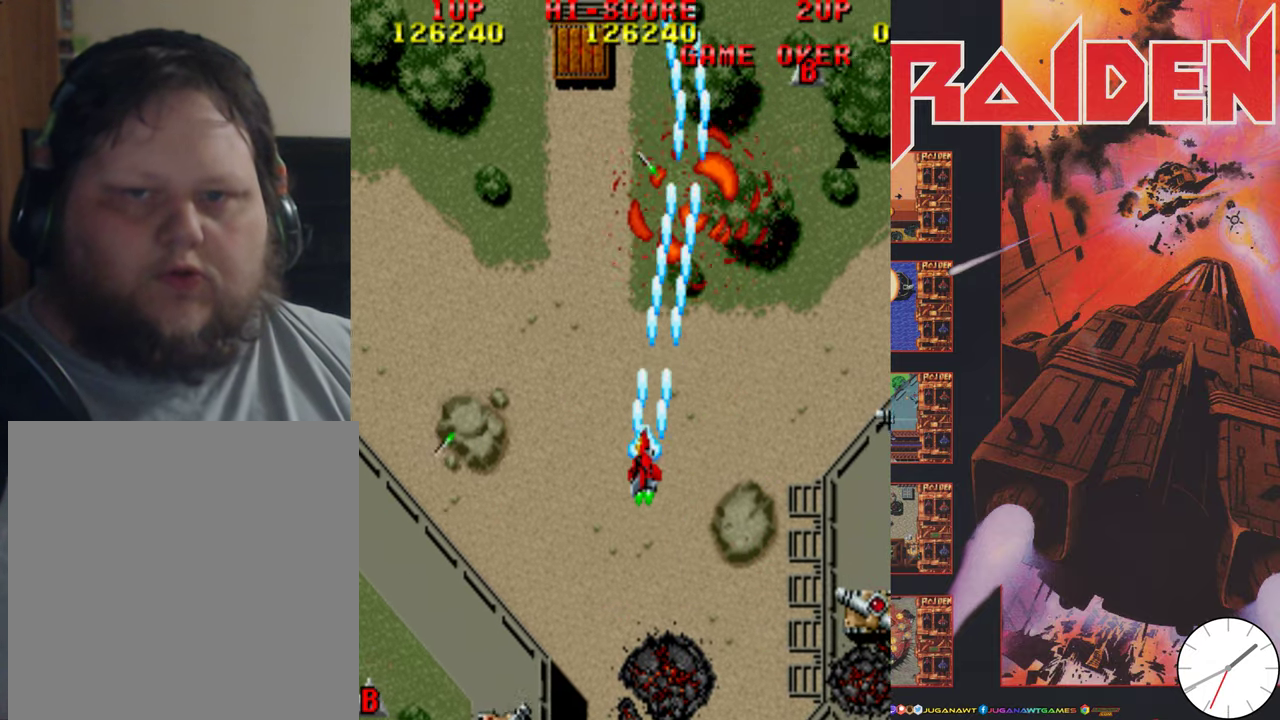
{"dt_ms": 400, "buttons": ["DPAD_UP", "DPAD_RIGHT"], "events": [[33, "A", "up"], [83, "A", "down"], [167, "A", "up"], [200, "DPAD_LEFT", "up"], [200, "DPAD_UP", "up"], [217, "DPAD_RIGHT", "down"], [250, "A", "down"], [367, "A", "up"], [367, "DPAD_UP", "down"]]}
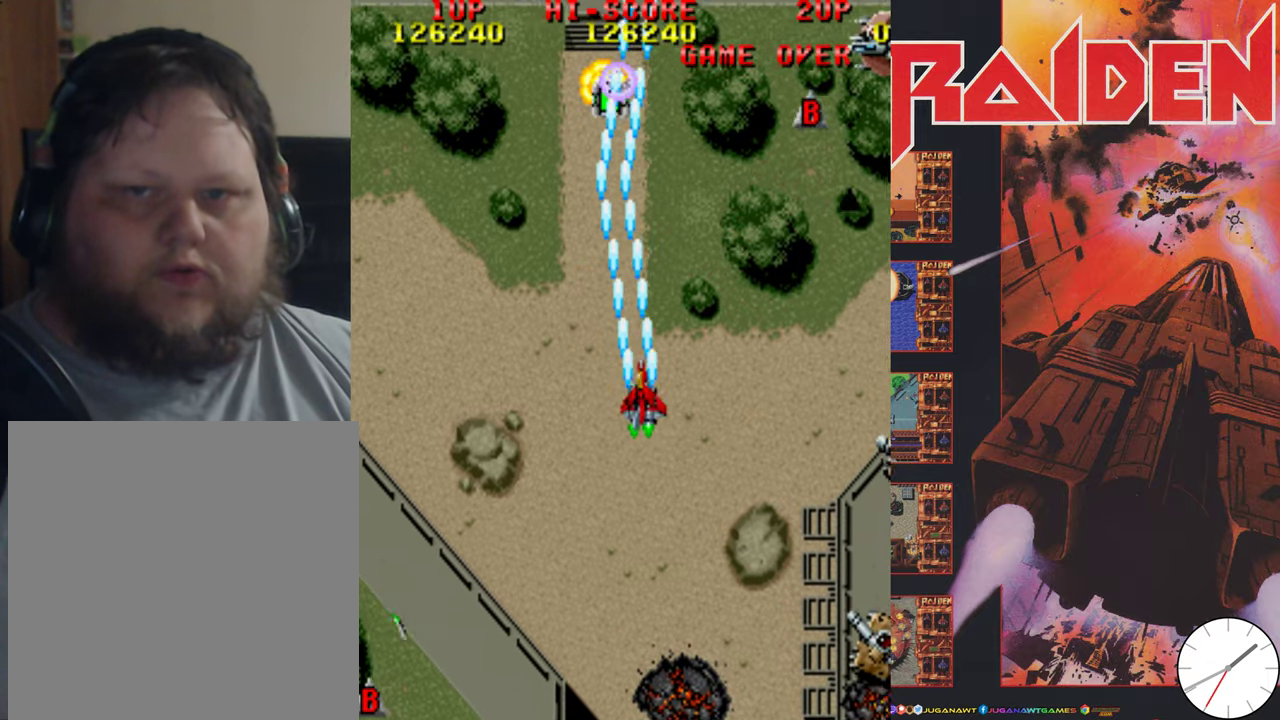
{"dt_ms": 600, "buttons": ["DPAD_UP"], "events": [[67, "A", "down"], [133, "A", "up"], [150, "DPAD_RIGHT", "up"], [183, "DPAD_LEFT", "down"], [250, "A", "down"], [350, "A", "up"], [467, "A", "down"], [467, "DPAD_LEFT", "up"], [500, "DPAD_RIGHT", "down"], [550, "A", "up"], [550, "DPAD_RIGHT", "up"]]}
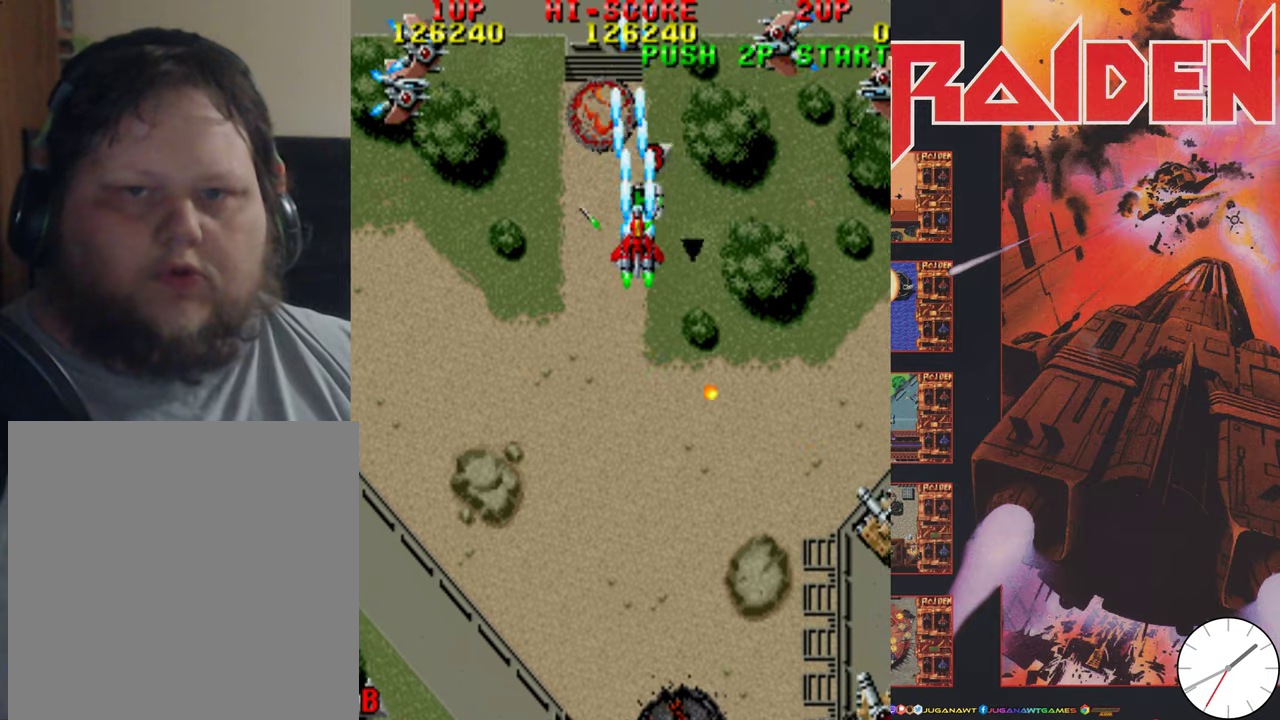
{"dt_ms": 300, "buttons": ["A", "DPAD_DOWN", "DPAD_LEFT"], "events": [[67, "A", "down"], [67, "DPAD_LEFT", "down"], [150, "A", "up"], [234, "DPAD_UP", "up"], [267, "A", "down"], [284, "DPAD_DOWN", "down"]]}
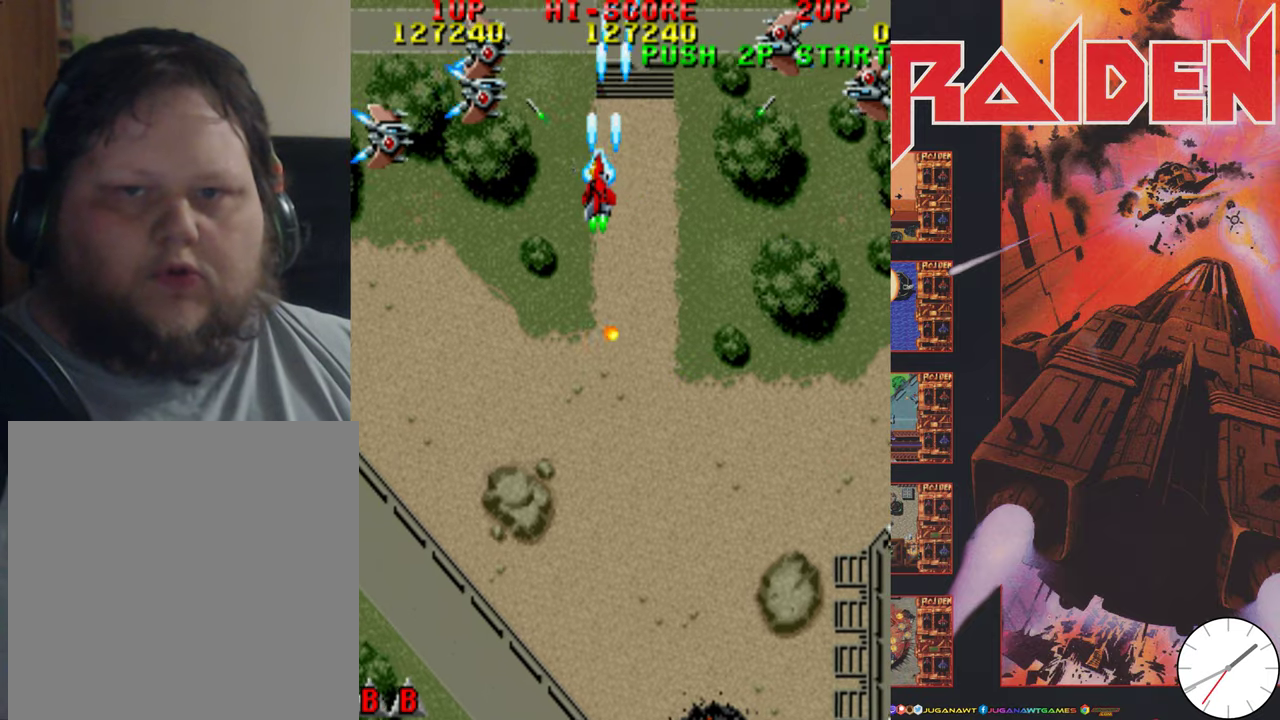
{"dt_ms": 700, "buttons": ["DPAD_DOWN", "DPAD_LEFT"], "events": [[50, "A", "up"], [50, "DPAD_LEFT", "up"], [100, "DPAD_RIGHT", "down"], [150, "A", "down"], [267, "A", "up"], [267, "DPAD_RIGHT", "up"], [300, "DPAD_LEFT", "down"], [317, "A", "down"], [417, "A", "up"], [534, "A", "down"], [650, "A", "up"]]}